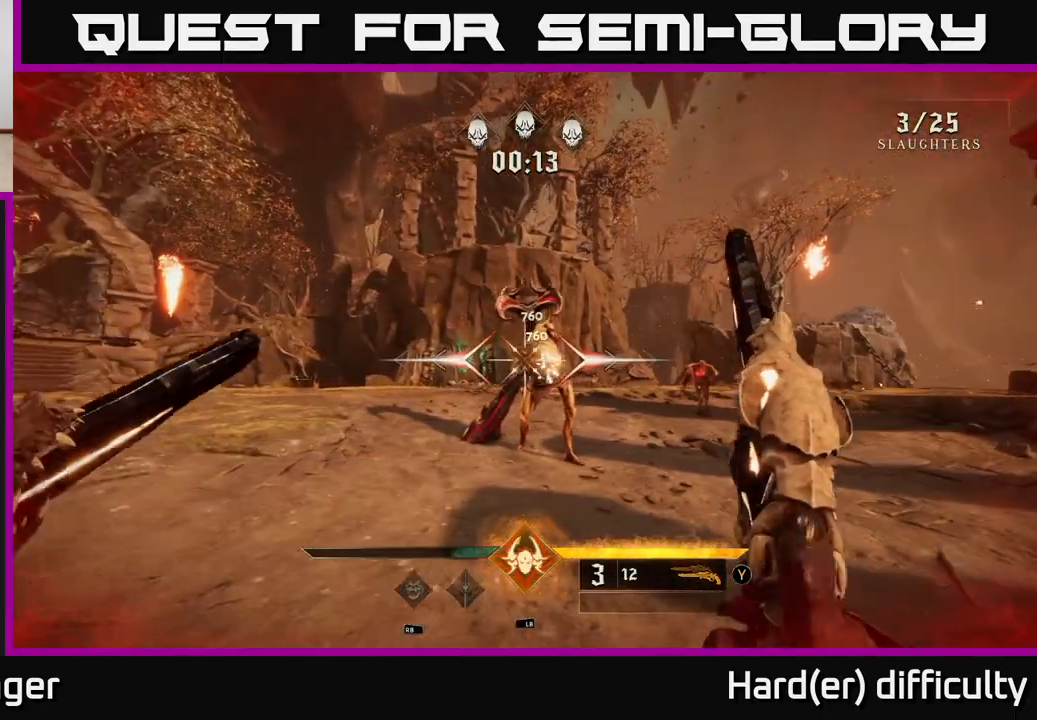
Gameplay with a controller (Xbox layout); each line is a JSON object with the inputs held at the frame after it. "events" lists button and stick changes between this image and that frame as [ms after this image, input, new state], when the widget could be followed in between.
{"buttons": ["R2"], "left_stick": "down-left", "right_stick": "center", "events": [[67, "right_stick", "right"], [283, "left_stick", "down-left"], [317, "right_stick", "center"], [450, "R2", "down"]]}
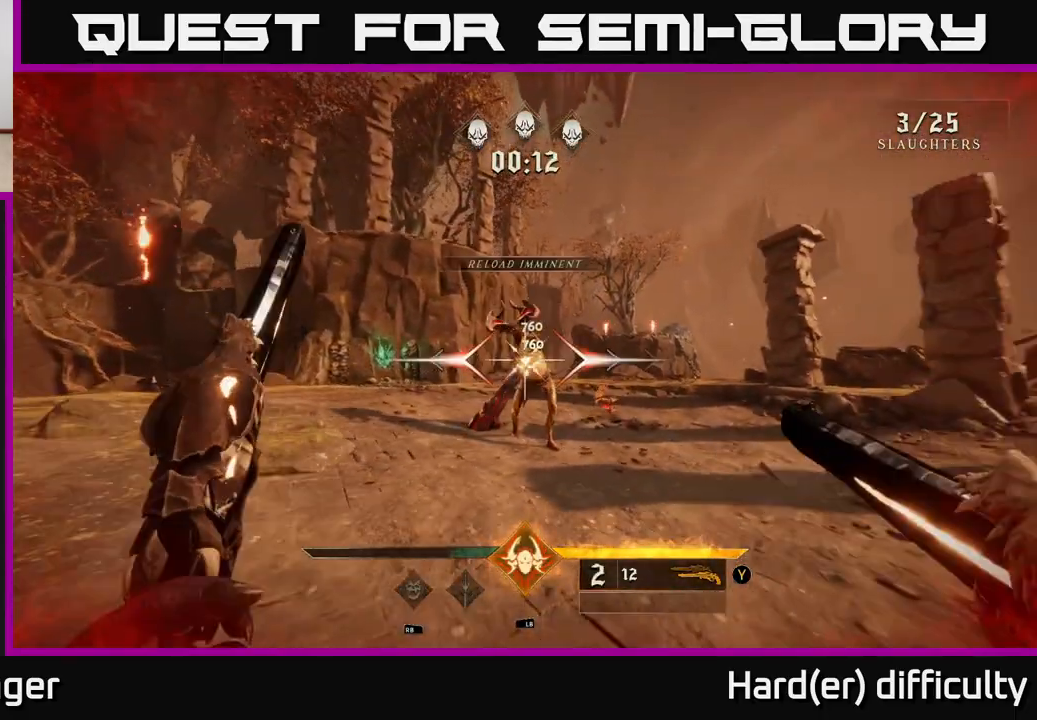
{"buttons": [], "left_stick": "down-left", "right_stick": "right", "events": [[50, "R2", "up"], [50, "right_stick", "right"], [133, "right_stick", "center"], [433, "R2", "down"], [433, "right_stick", "right"], [500, "R2", "up"]]}
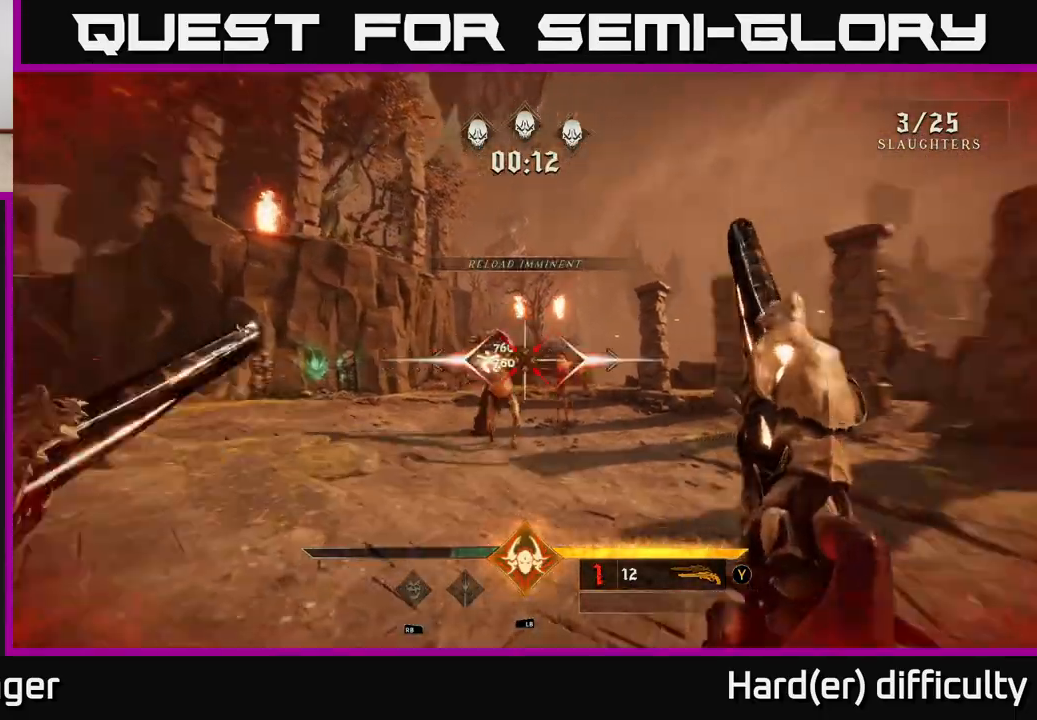
{"buttons": ["R2"], "left_stick": "down-left", "right_stick": "right", "events": [[83, "left_stick", "left"], [83, "right_stick", "center"], [350, "left_stick", "down-left"], [433, "right_stick", "right"], [500, "R2", "down"]]}
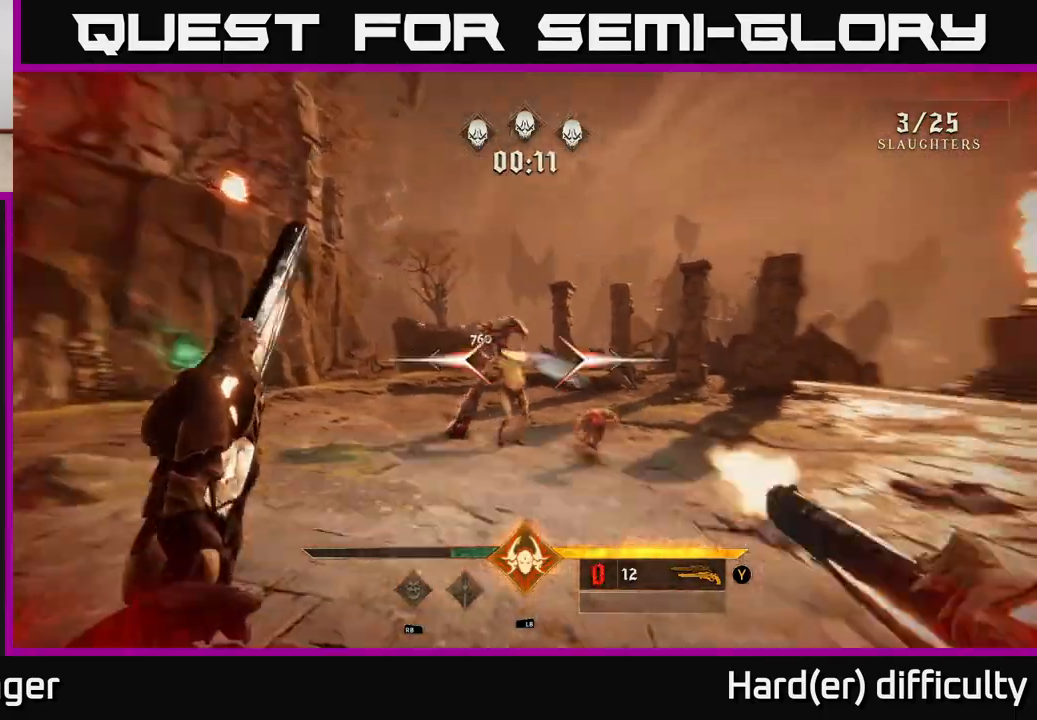
{"buttons": ["R2"], "left_stick": "down-left", "right_stick": "center", "events": [[17, "right_stick", "down-right"], [100, "R2", "up"], [133, "right_stick", "center"], [283, "right_stick", "right"], [500, "R2", "down"], [500, "right_stick", "center"]]}
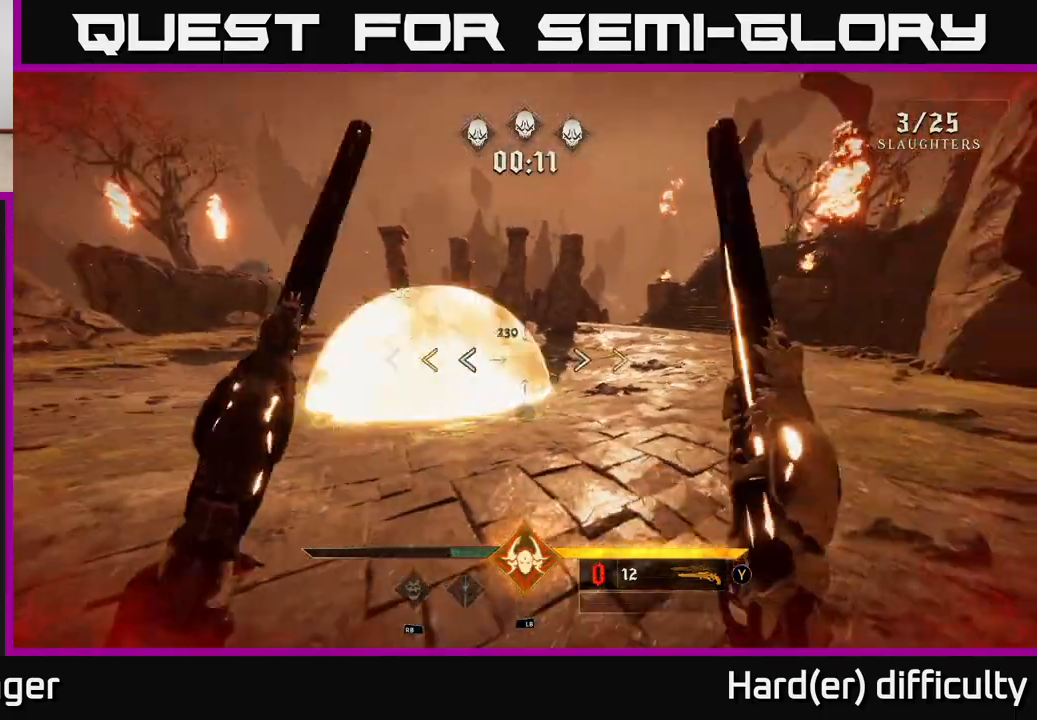
{"buttons": ["A"], "left_stick": "up", "right_stick": "center", "events": [[67, "R2", "up"], [367, "L2", "down"], [383, "left_stick", "up"], [400, "A", "down"], [500, "L2", "up"]]}
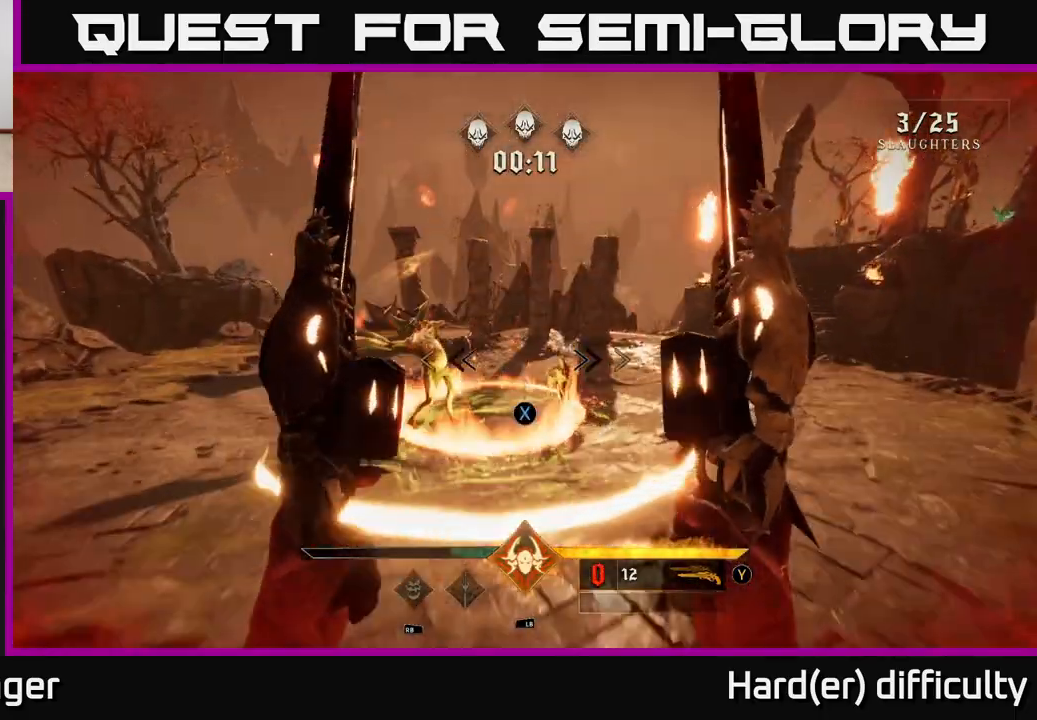
{"buttons": [], "left_stick": "left", "right_stick": "center", "events": [[50, "A", "up"], [100, "A", "down"], [183, "X", "down"], [217, "X", "up"], [233, "left_stick", "left"], [283, "A", "up"]]}
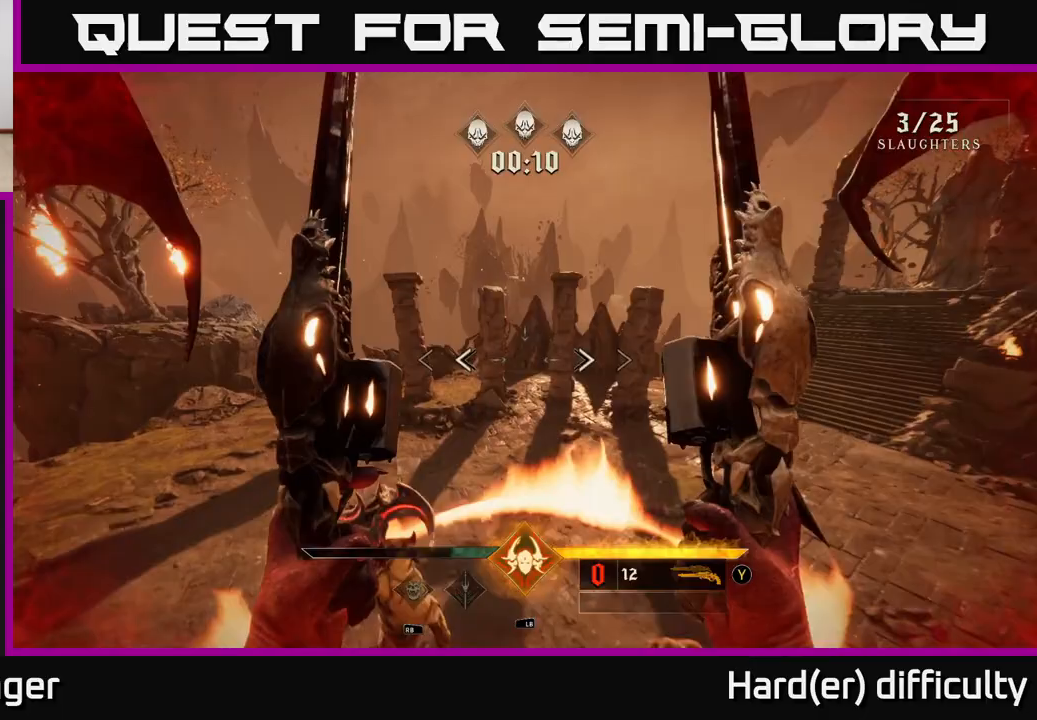
{"buttons": [], "left_stick": "up-left", "right_stick": "left", "events": [[33, "X", "down"], [133, "X", "up"], [250, "right_stick", "down-left"], [350, "right_stick", "left"], [417, "left_stick", "up-left"]]}
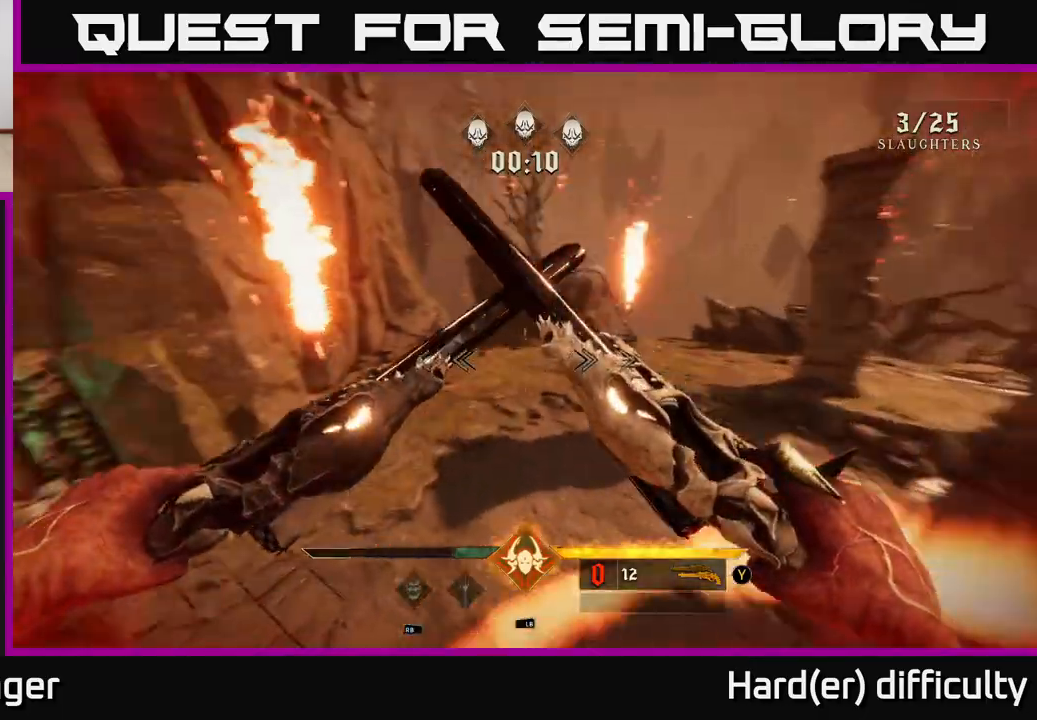
{"buttons": [], "left_stick": "down-left", "right_stick": "up-left", "events": [[17, "right_stick", "up-left"], [117, "L2", "down"], [117, "left_stick", "up"], [183, "right_stick", "center"], [267, "L2", "up"], [333, "right_stick", "up-left"], [467, "left_stick", "down-left"]]}
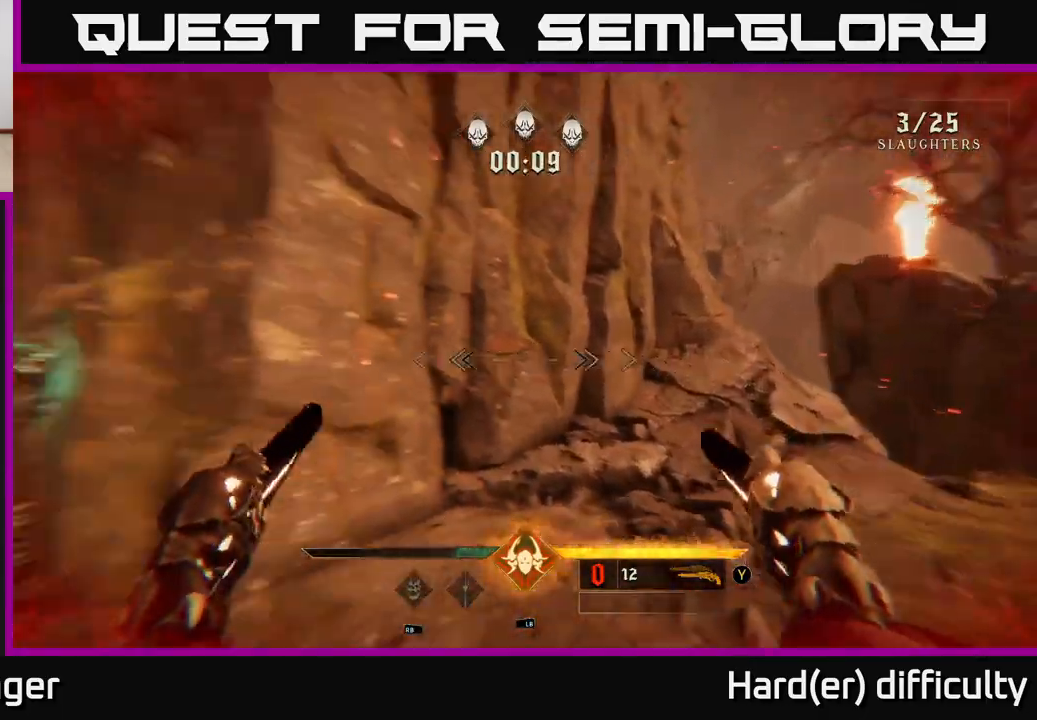
{"buttons": [], "left_stick": "up-left", "right_stick": "down", "events": [[250, "left_stick", "left"], [300, "right_stick", "center"], [367, "left_stick", "up-left"], [467, "right_stick", "down"]]}
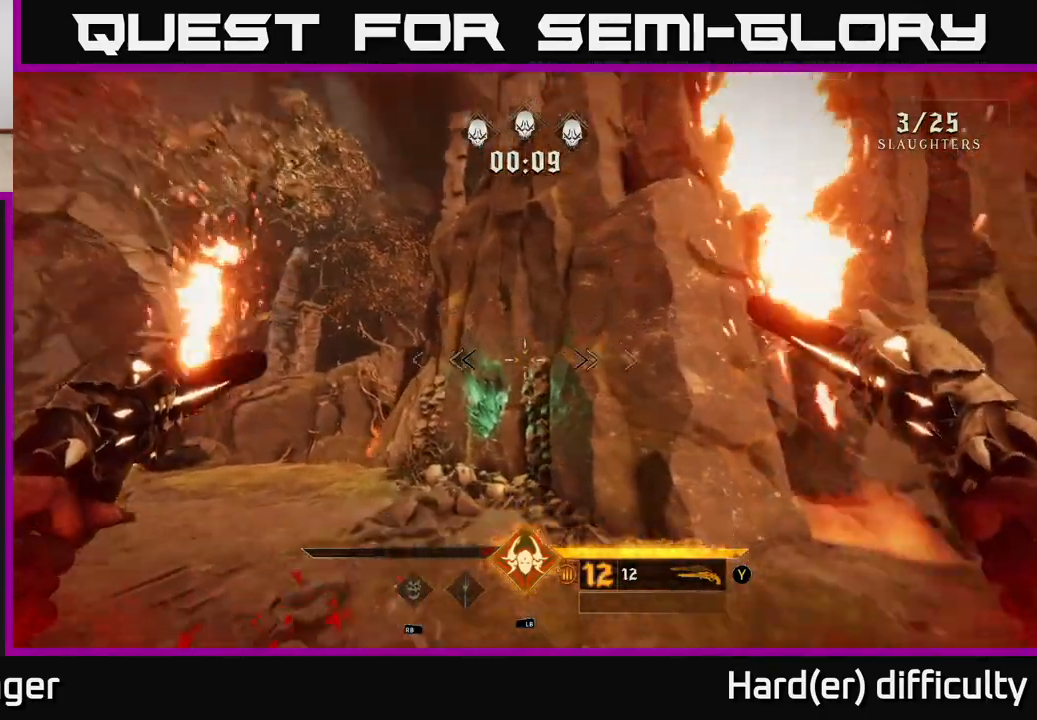
{"buttons": [], "left_stick": "up", "right_stick": "center", "events": [[133, "R2", "down"], [133, "right_stick", "center"], [183, "R2", "up"], [433, "left_stick", "up"]]}
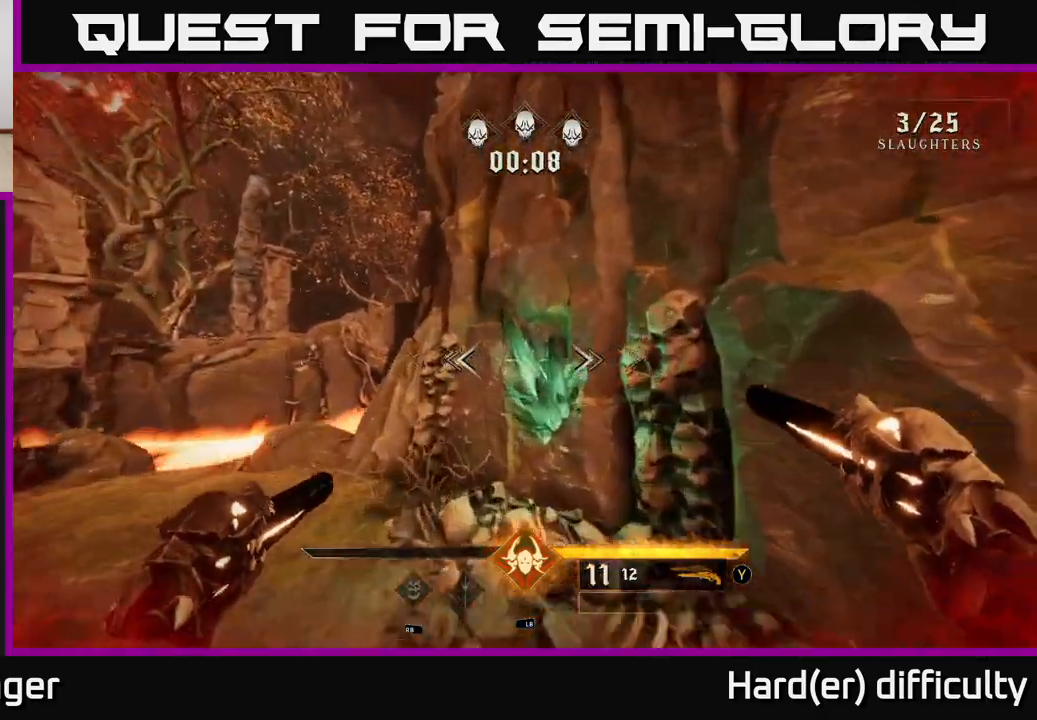
{"buttons": [], "left_stick": "center", "right_stick": "left", "events": [[50, "right_stick", "right"], [117, "R2", "down"], [167, "right_stick", "center"], [233, "R2", "up"], [250, "right_stick", "down-left"], [383, "right_stick", "left"], [500, "left_stick", "center"]]}
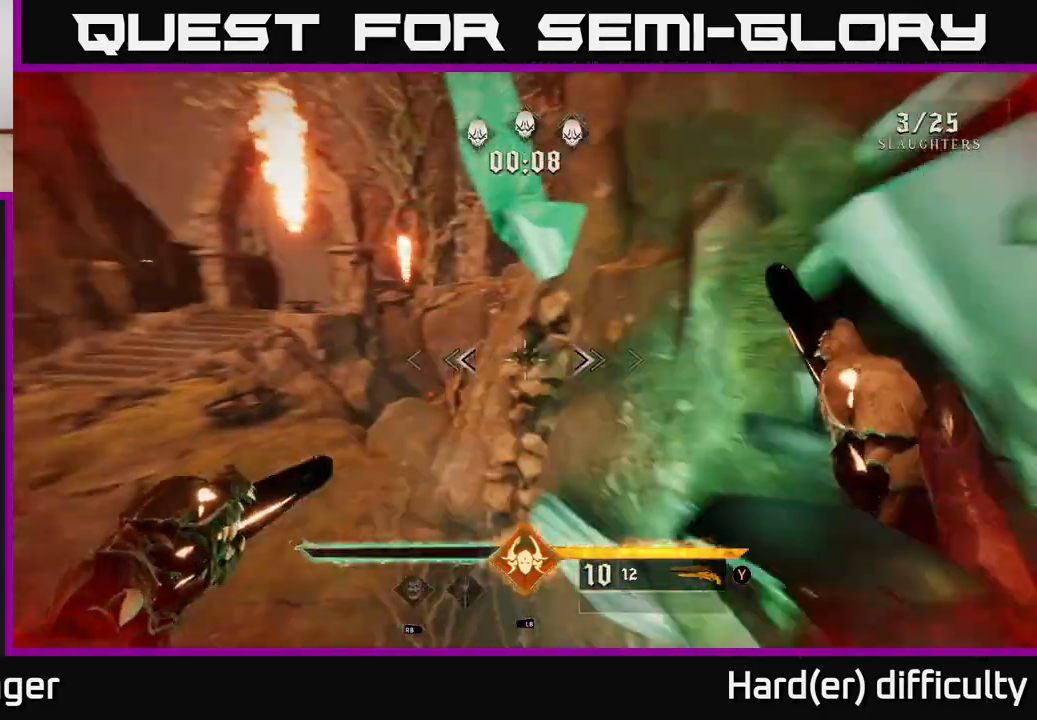
{"buttons": [], "left_stick": "up", "right_stick": "left", "events": [[267, "left_stick", "up-right"], [467, "left_stick", "up"]]}
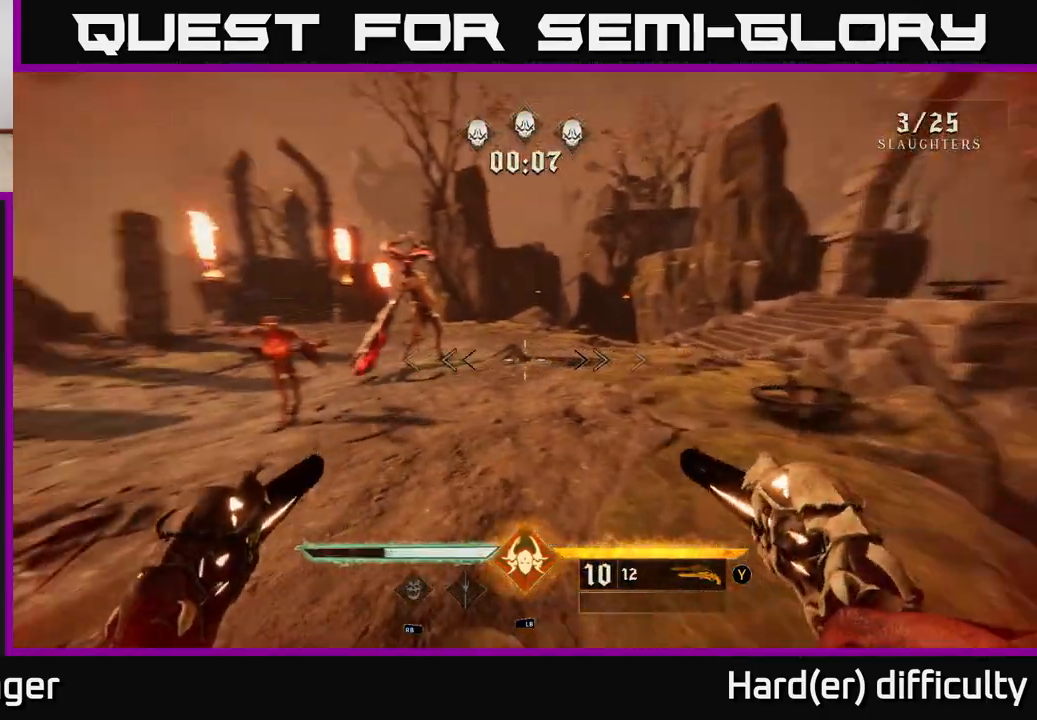
{"buttons": [], "left_stick": "up-right", "right_stick": "center", "events": [[67, "right_stick", "up-left"], [167, "right_stick", "up"], [200, "left_stick", "up-right"], [283, "R2", "down"], [300, "right_stick", "center"], [333, "left_stick", "right"], [367, "R2", "up"], [500, "left_stick", "up-right"]]}
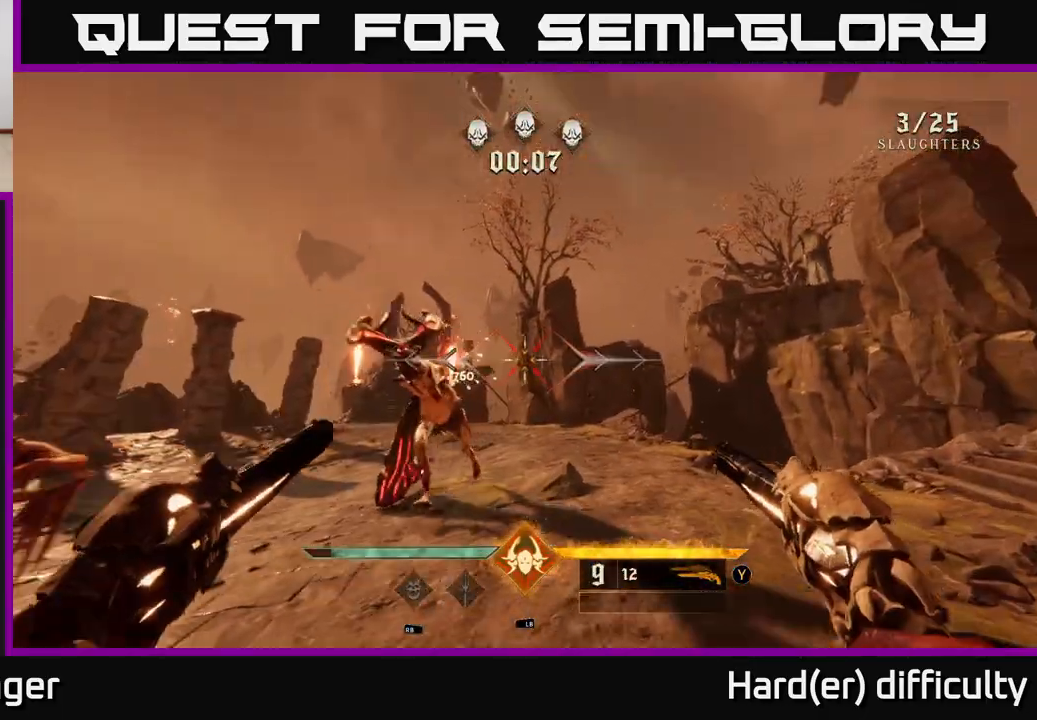
{"buttons": [], "left_stick": "down-right", "right_stick": "left", "events": [[50, "right_stick", "left"], [133, "left_stick", "up"], [283, "R2", "down"], [317, "left_stick", "right"], [317, "right_stick", "center"], [367, "R2", "up"], [417, "left_stick", "down-right"], [500, "right_stick", "left"]]}
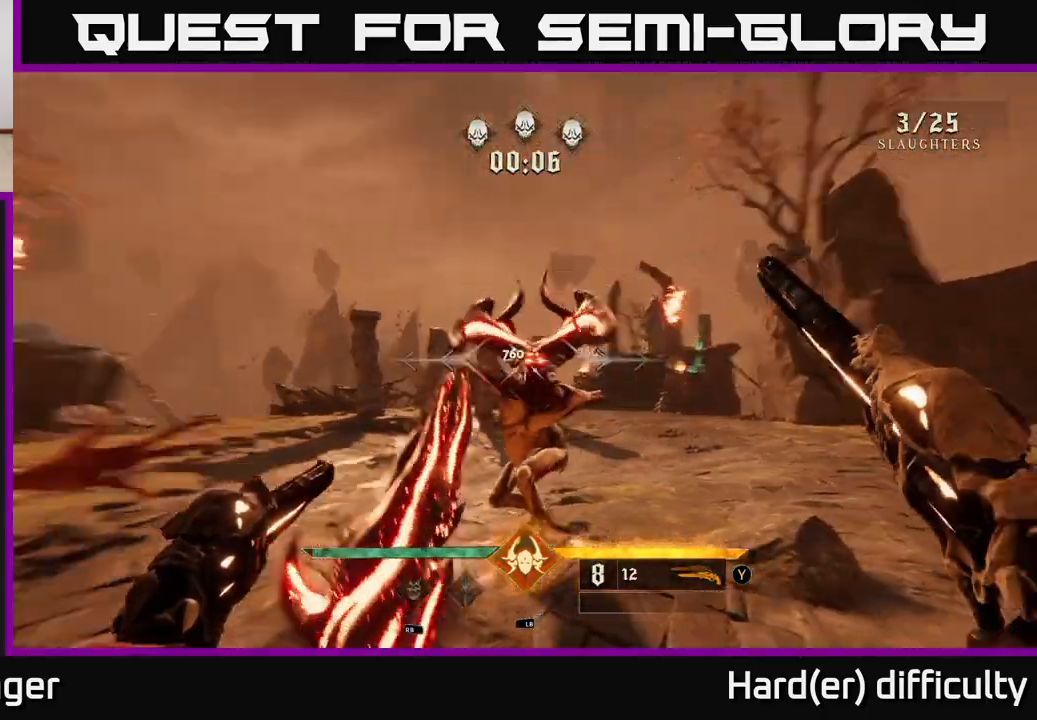
{"buttons": ["L2"], "left_stick": "right", "right_stick": "left", "events": [[67, "left_stick", "right"], [233, "right_stick", "center"], [317, "R2", "down"], [350, "right_stick", "left"], [417, "L2", "down"], [433, "R2", "up"]]}
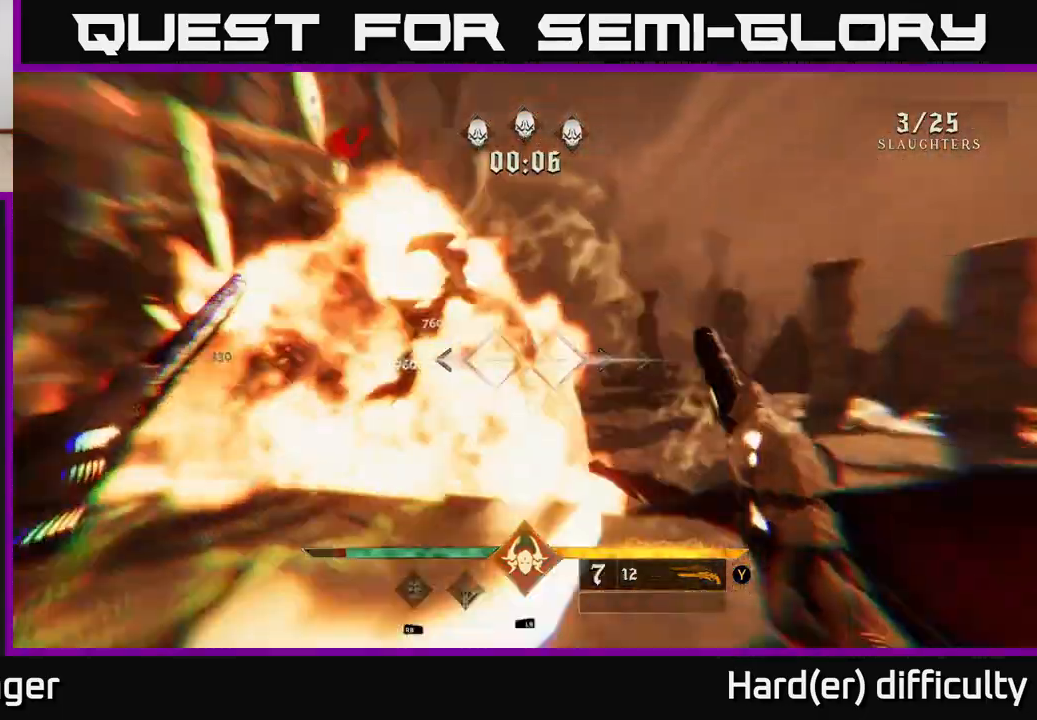
{"buttons": [], "left_stick": "down-right", "right_stick": "center", "events": [[33, "L2", "up"], [333, "right_stick", "up-right"], [350, "R2", "down"], [383, "left_stick", "down-right"], [417, "R2", "up"], [433, "right_stick", "center"]]}
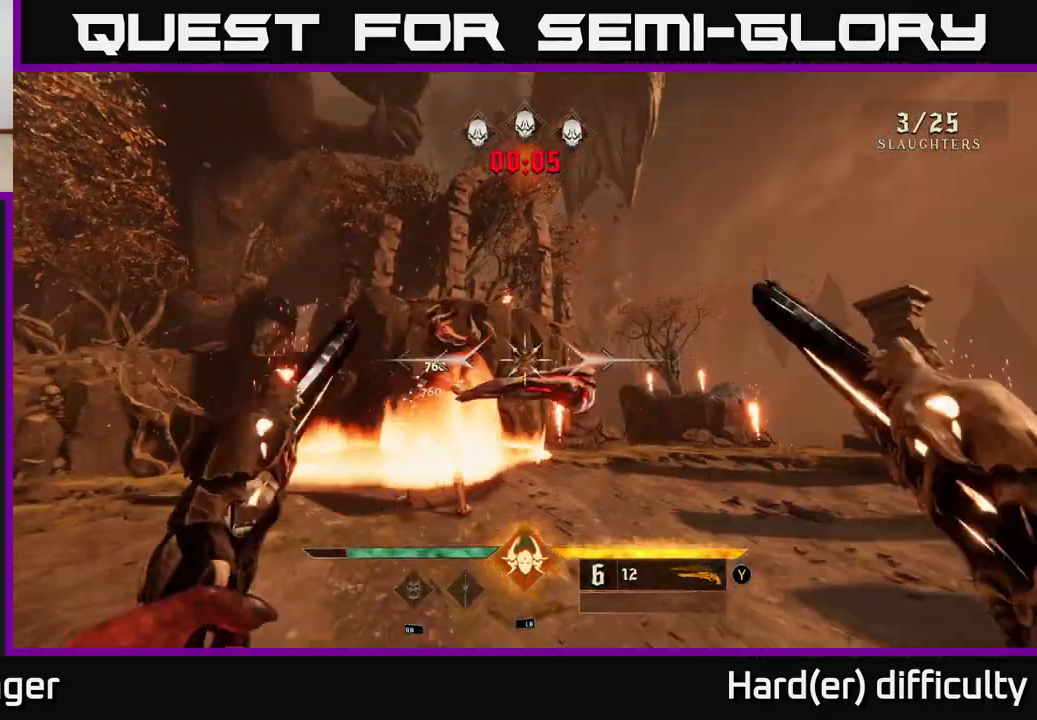
{"buttons": [], "left_stick": "down-right", "right_stick": "center", "events": [[150, "right_stick", "left"], [317, "right_stick", "center"], [367, "R2", "down"], [467, "R2", "up"]]}
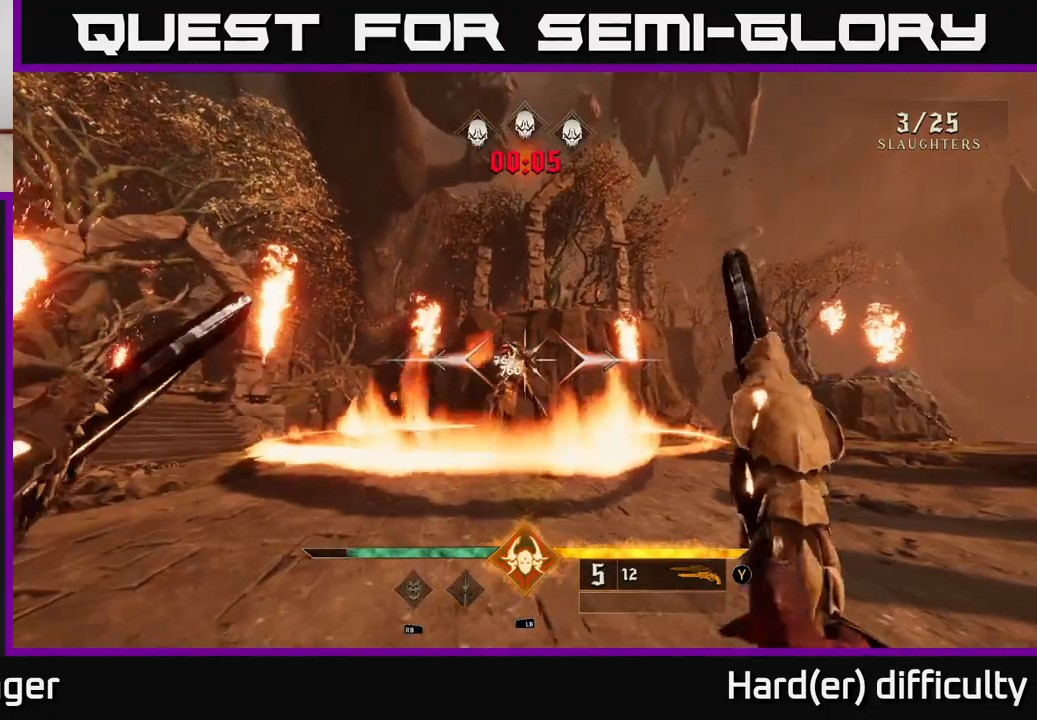
{"buttons": ["R2"], "left_stick": "center", "right_stick": "down-left", "events": [[250, "right_stick", "down-left"], [350, "right_stick", "center"], [383, "left_stick", "center"], [433, "R2", "down"], [483, "right_stick", "down-left"]]}
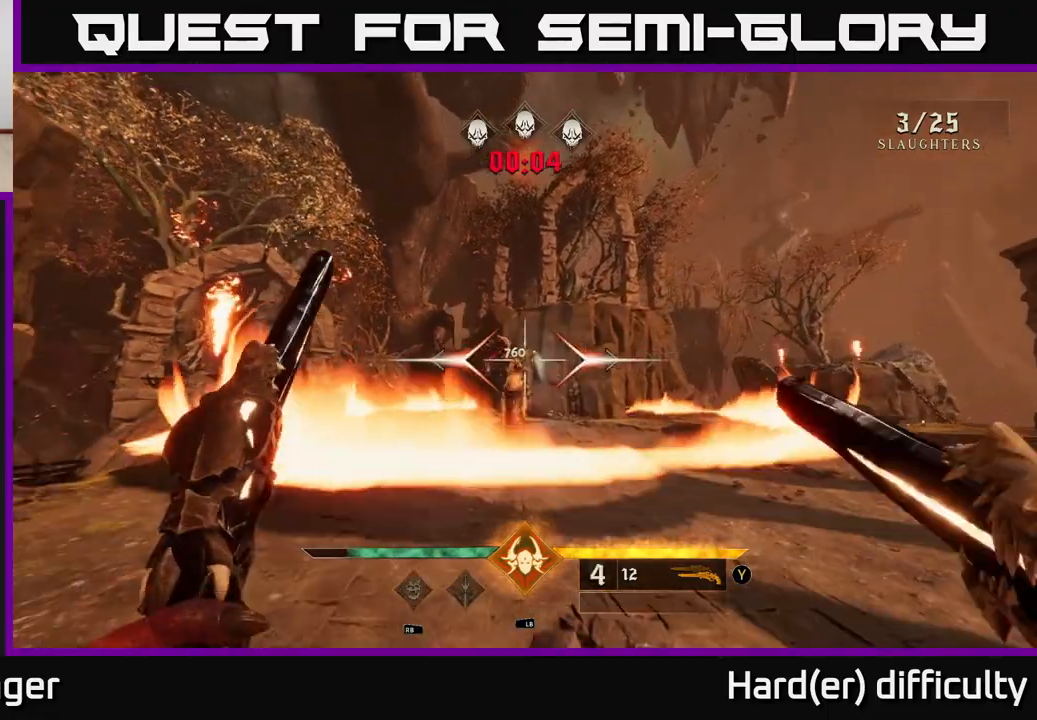
{"buttons": ["R2"], "left_stick": "down", "right_stick": "center", "events": [[33, "R2", "up"], [50, "right_stick", "center"], [400, "right_stick", "left"], [467, "R2", "down"], [467, "left_stick", "down"], [467, "right_stick", "center"]]}
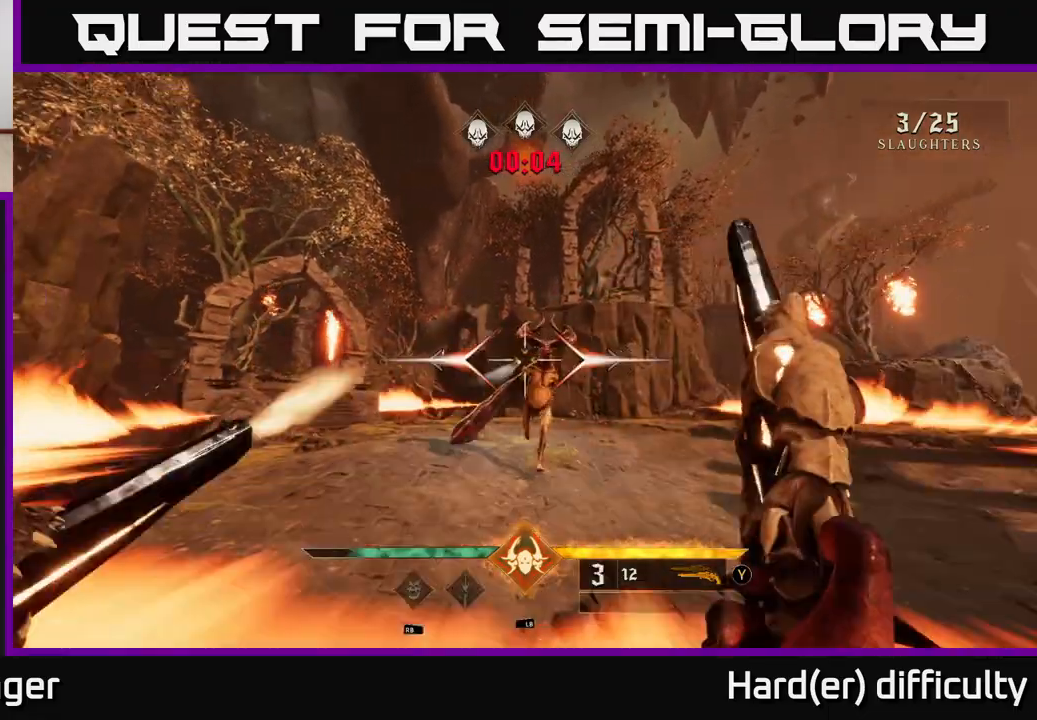
{"buttons": ["R2"], "left_stick": "down", "right_stick": "center", "events": [[17, "R2", "up"], [167, "left_stick", "center"], [367, "right_stick", "down"], [417, "left_stick", "down"], [450, "R2", "down"], [450, "right_stick", "center"]]}
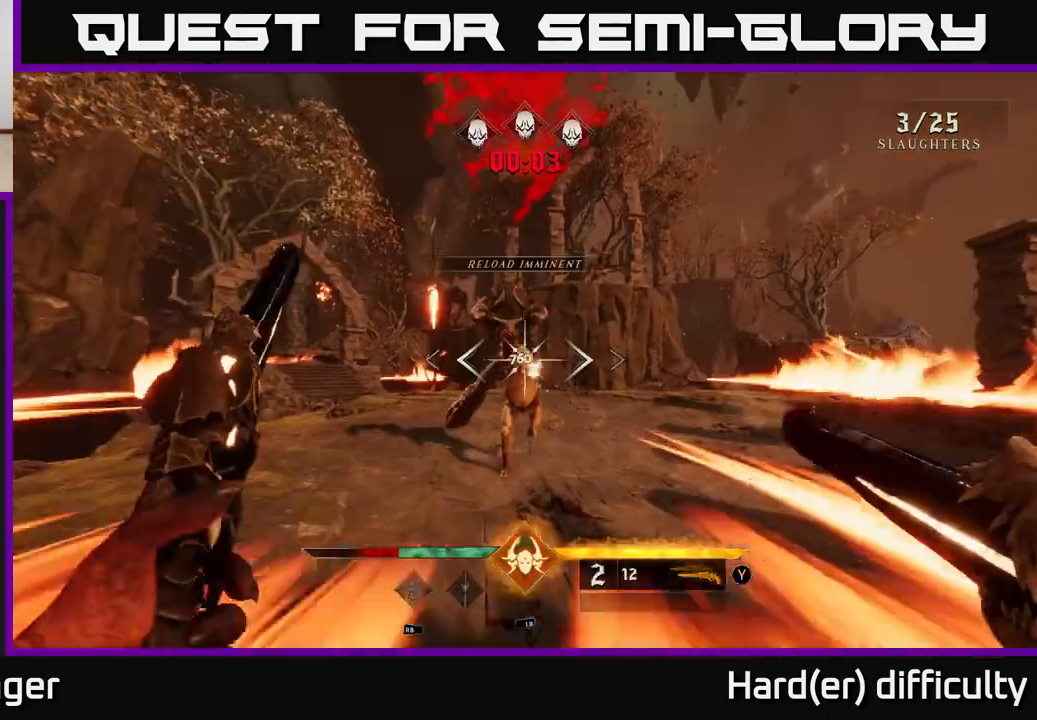
{"buttons": ["R2"], "left_stick": "down", "right_stick": "up", "events": [[17, "R2", "up"], [83, "left_stick", "center"], [450, "left_stick", "down"], [450, "right_stick", "up"], [500, "R2", "down"]]}
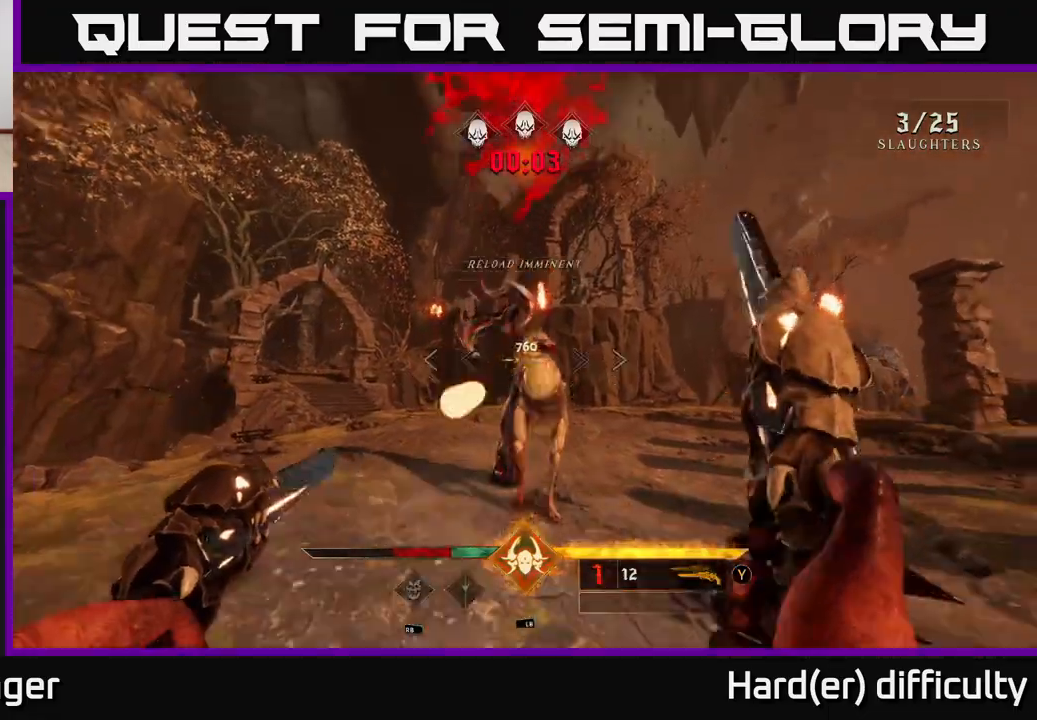
{"buttons": [], "left_stick": "down", "right_stick": "down", "events": [[83, "R2", "up"], [83, "right_stick", "center"], [150, "left_stick", "center"], [450, "right_stick", "down"], [467, "left_stick", "down"]]}
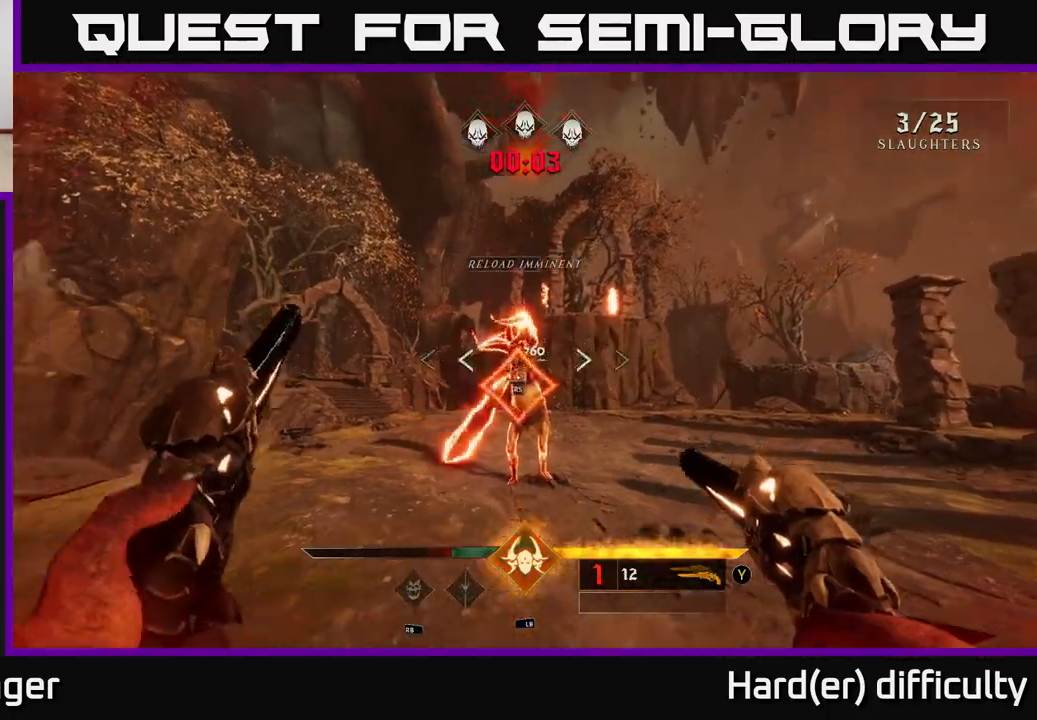
{"buttons": [], "left_stick": "center", "right_stick": "center", "events": [[33, "R2", "down"], [50, "right_stick", "center"], [100, "R2", "up"], [167, "left_stick", "center"]]}
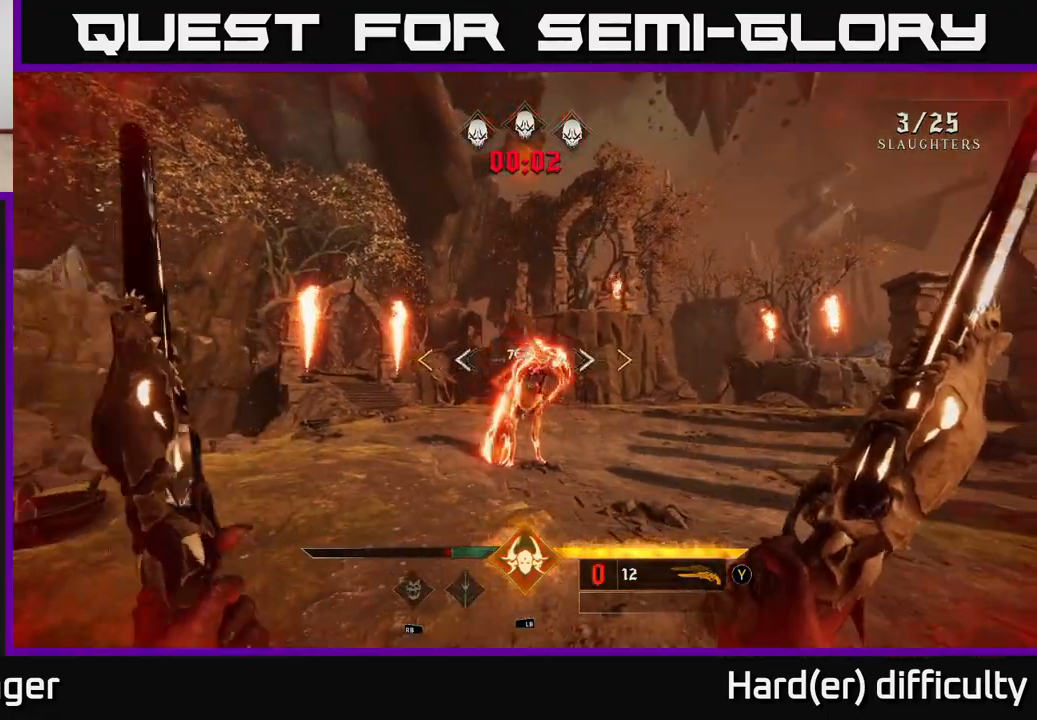
{"buttons": [], "left_stick": "center", "right_stick": "center", "events": [[200, "right_stick", "left"], [300, "right_stick", "center"]]}
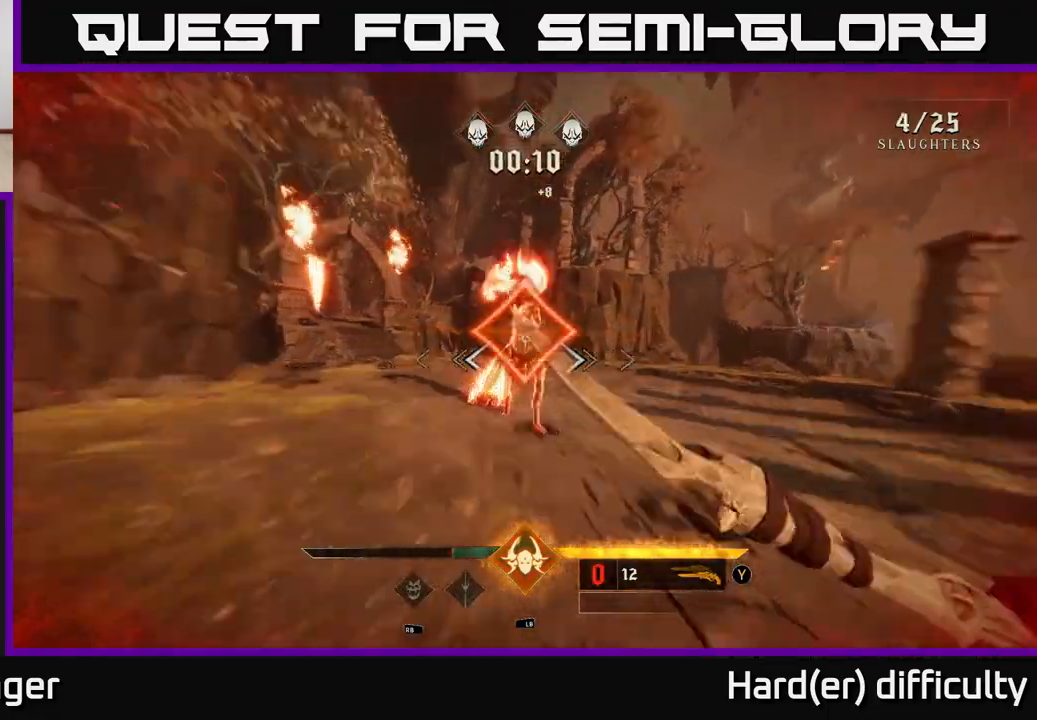
{"buttons": [], "left_stick": "right", "right_stick": "left", "events": [[283, "right_stick", "left"], [483, "left_stick", "right"]]}
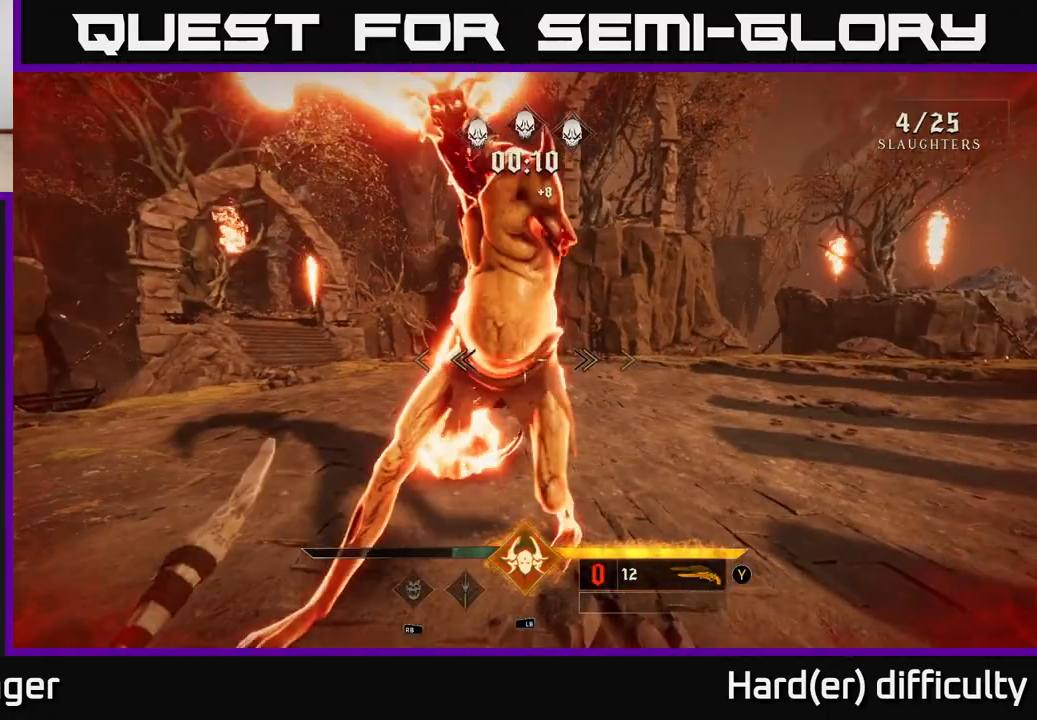
{"buttons": [], "left_stick": "center", "right_stick": "left", "events": [[233, "left_stick", "up-right"], [383, "left_stick", "center"]]}
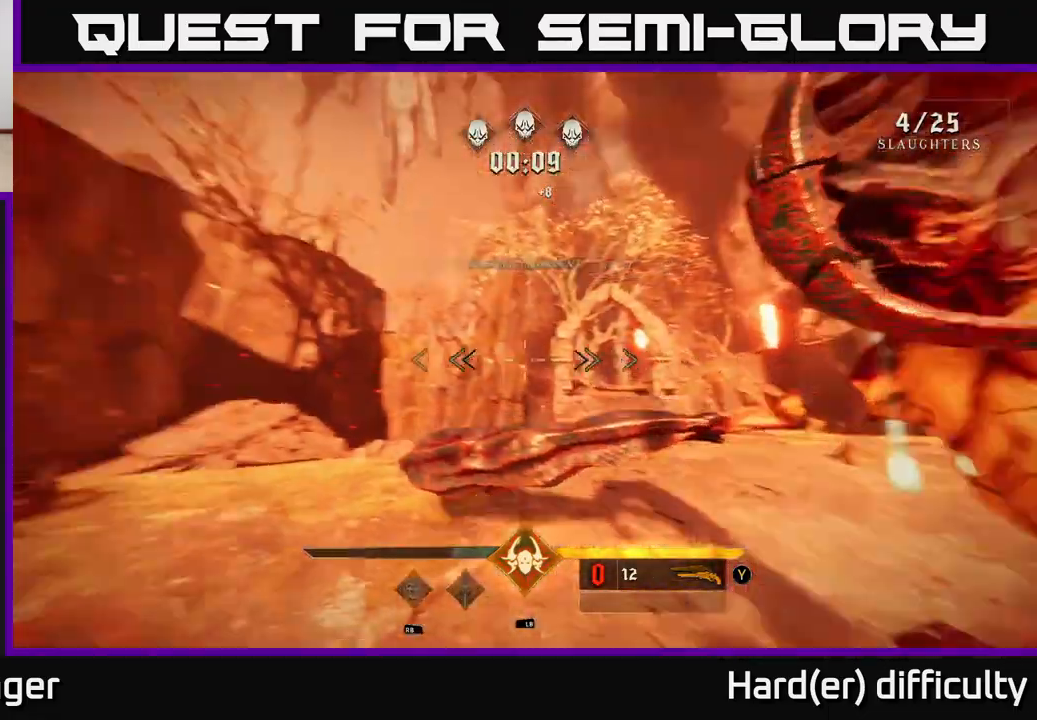
{"buttons": [], "left_stick": "down-right", "right_stick": "down-left", "events": [[33, "left_stick", "right"], [117, "left_stick", "down-right"], [117, "right_stick", "center"], [167, "X", "down"], [233, "X", "up"], [333, "left_stick", "right"], [383, "right_stick", "down-left"], [500, "left_stick", "down-right"]]}
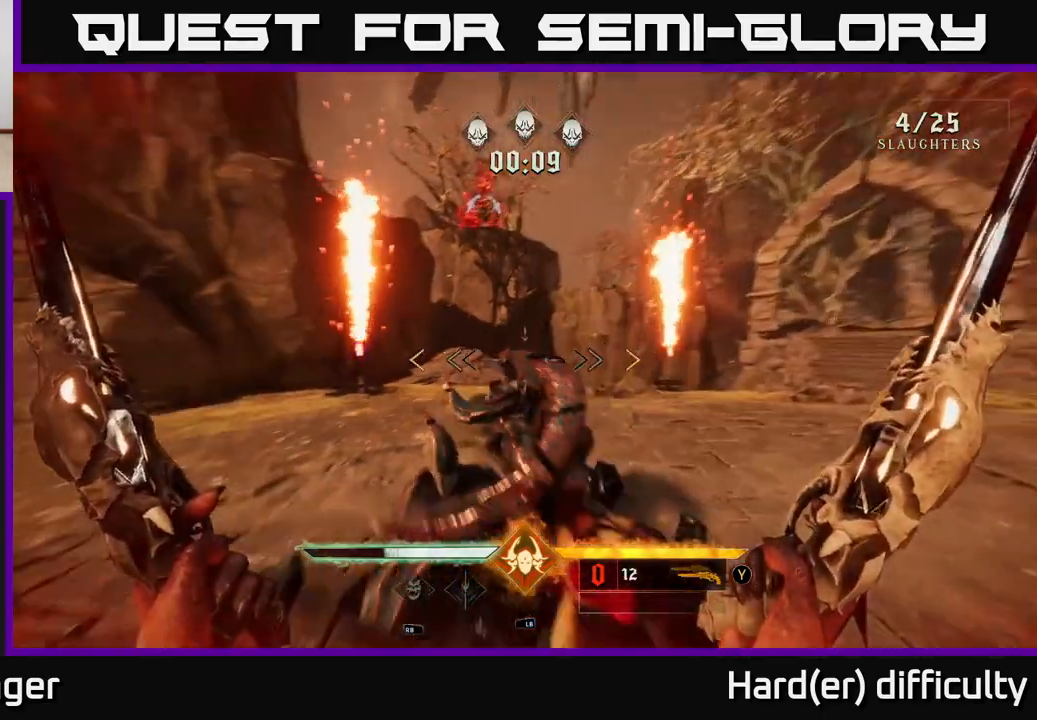
{"buttons": [], "left_stick": "up-left", "right_stick": "left", "events": [[67, "right_stick", "left"], [133, "left_stick", "down"], [333, "left_stick", "left"], [400, "left_stick", "up-left"]]}
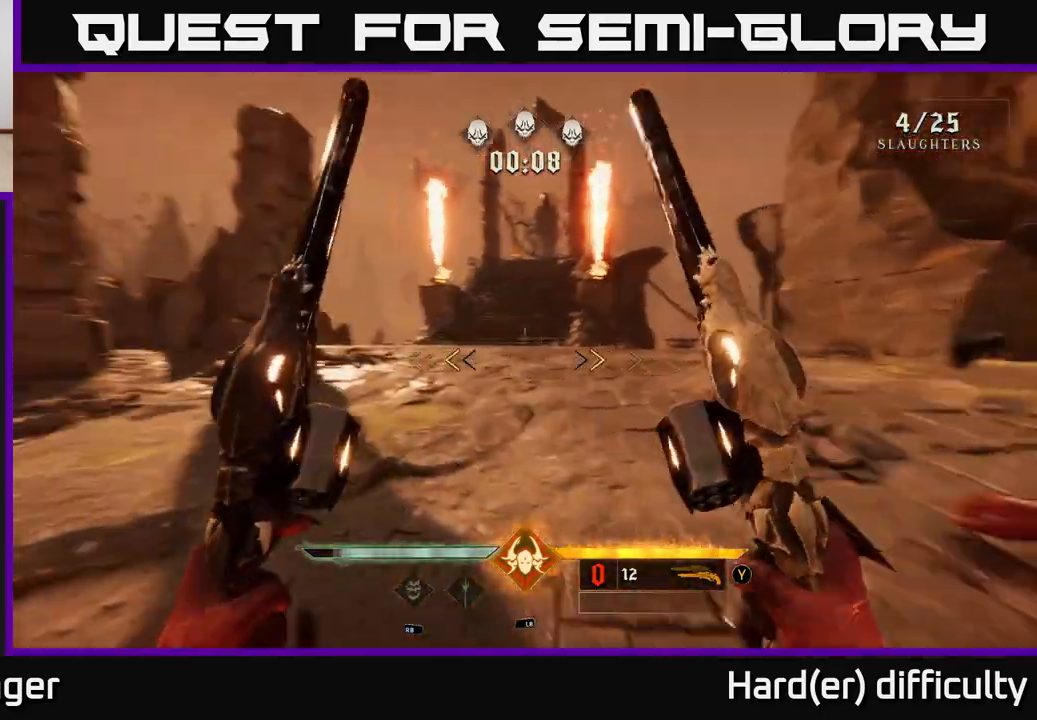
{"buttons": [], "left_stick": "right", "right_stick": "right", "events": [[50, "right_stick", "center"], [67, "left_stick", "up"], [250, "X", "down"], [300, "X", "up"], [483, "left_stick", "right"], [483, "right_stick", "right"]]}
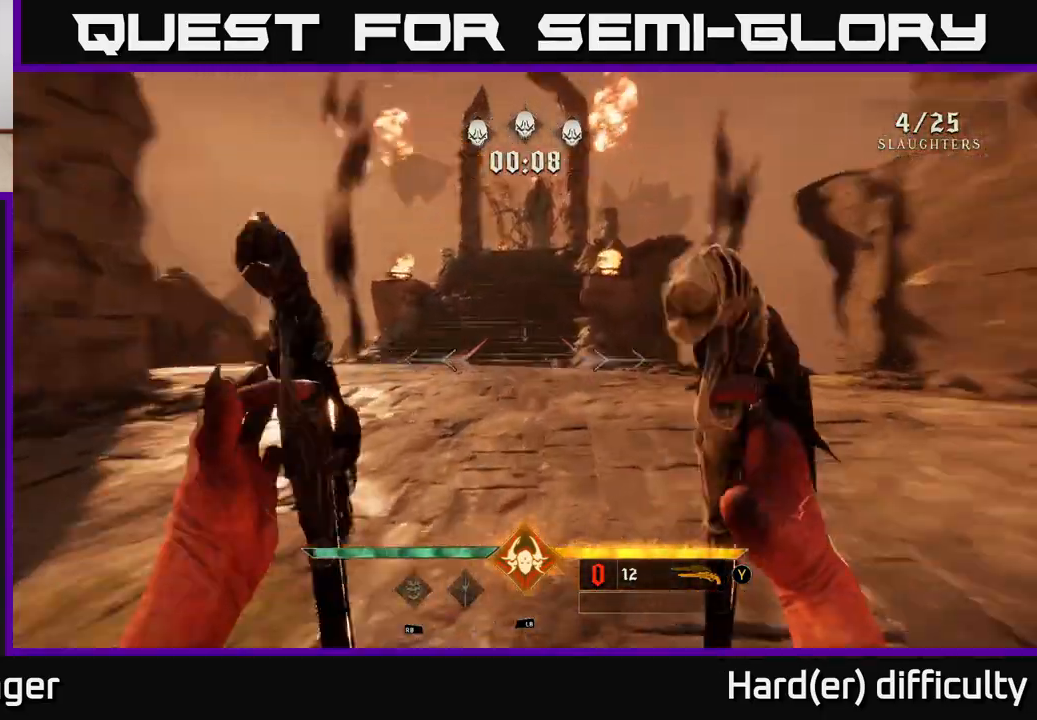
{"buttons": [], "left_stick": "up-right", "right_stick": "right", "events": [[17, "left_stick", "down-right"], [350, "left_stick", "right"], [450, "left_stick", "up-right"]]}